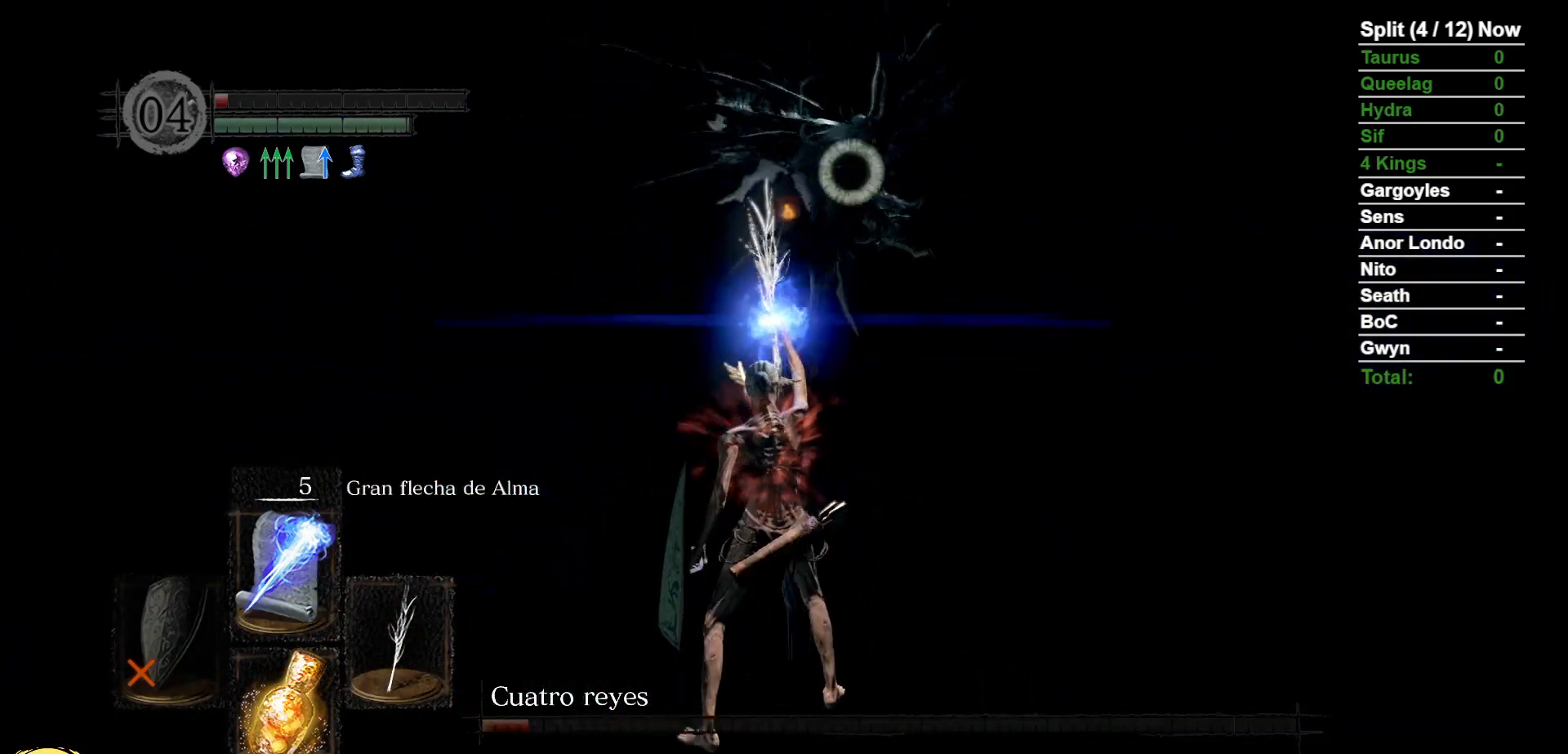
Gameplay with a controller (Xbox layout); each line is a JSON object with the inputs held at the frame after it (dt_ms = milliseconds from this image to that frame). "events" lists button and stick changes between this image and that frame as [ms after this image, input, new state], when the widget could be followed in between. Not read: SELECT START.
{"dt_ms": 500, "buttons": [], "left_stick": "center", "right_stick": "center", "events": [[333, "left_stick", "center"]]}
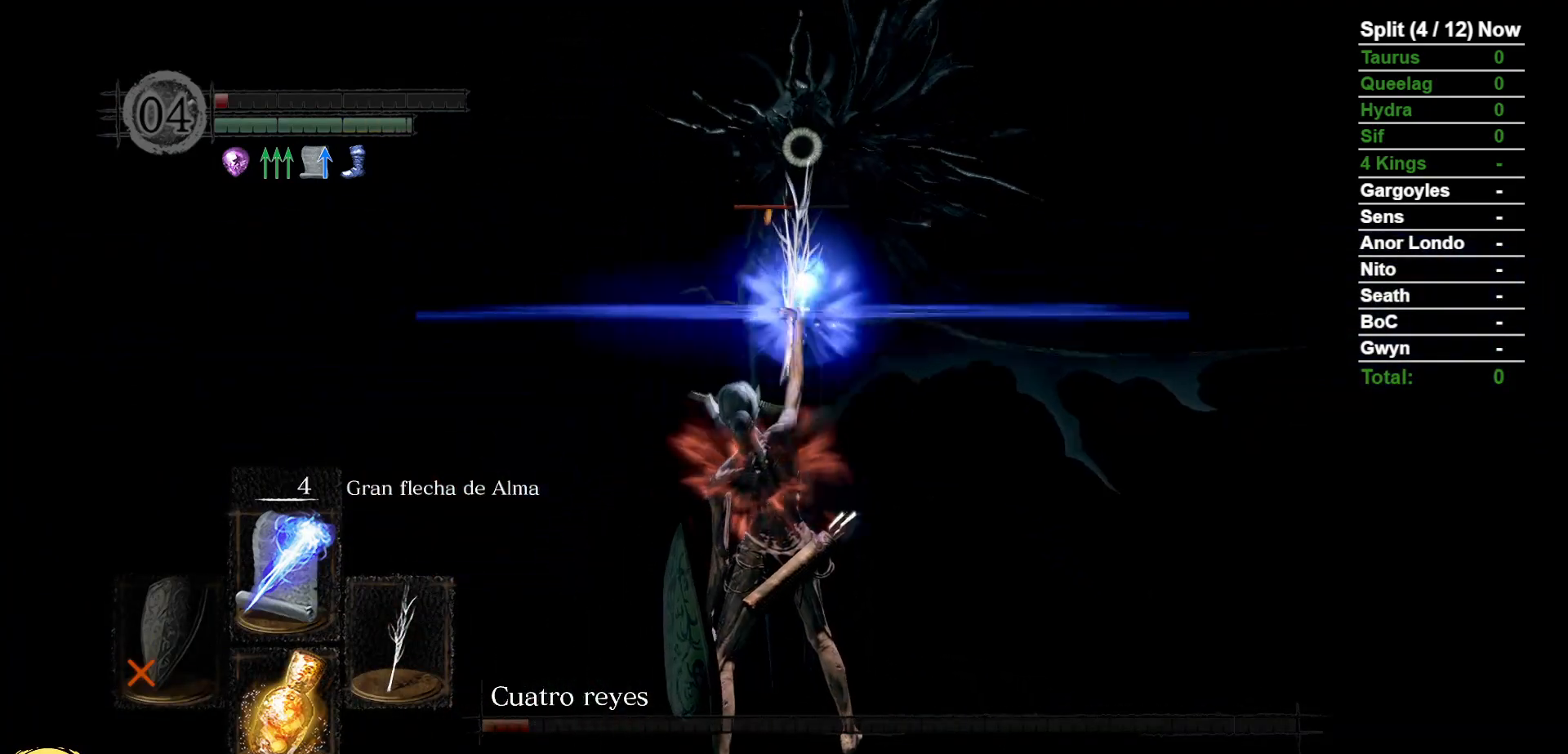
{"dt_ms": 1000, "buttons": ["B"], "left_stick": "left", "right_stick": "center", "events": [[100, "R3", "down"], [183, "R3", "up"], [333, "left_stick", "up-left"], [433, "B", "down"], [933, "left_stick", "left"]]}
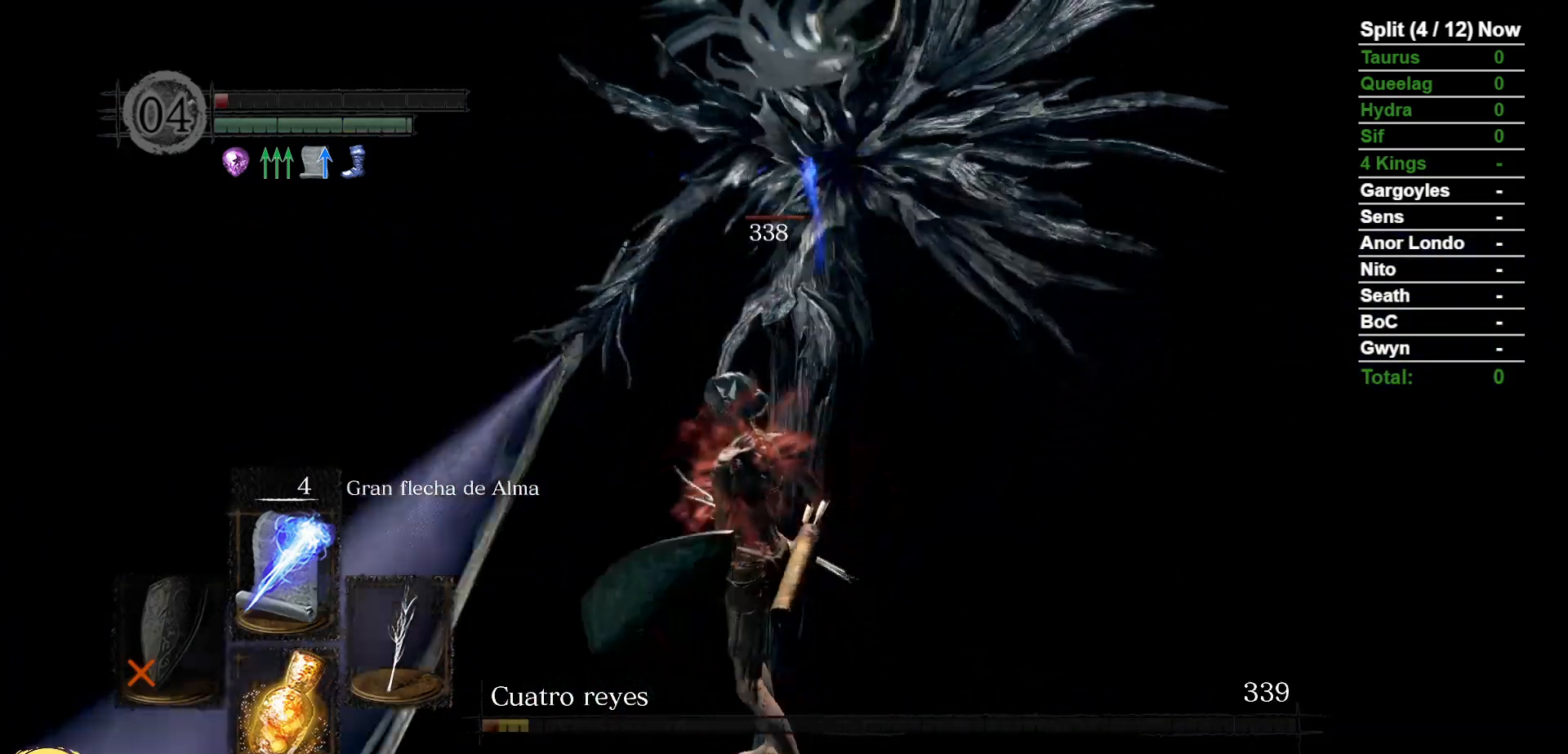
{"dt_ms": 1000, "buttons": ["B"], "left_stick": "up-left", "right_stick": "center", "events": [[33, "right_stick", "right"], [183, "right_stick", "center"], [517, "right_stick", "left"], [717, "left_stick", "up-left"], [983, "right_stick", "center"]]}
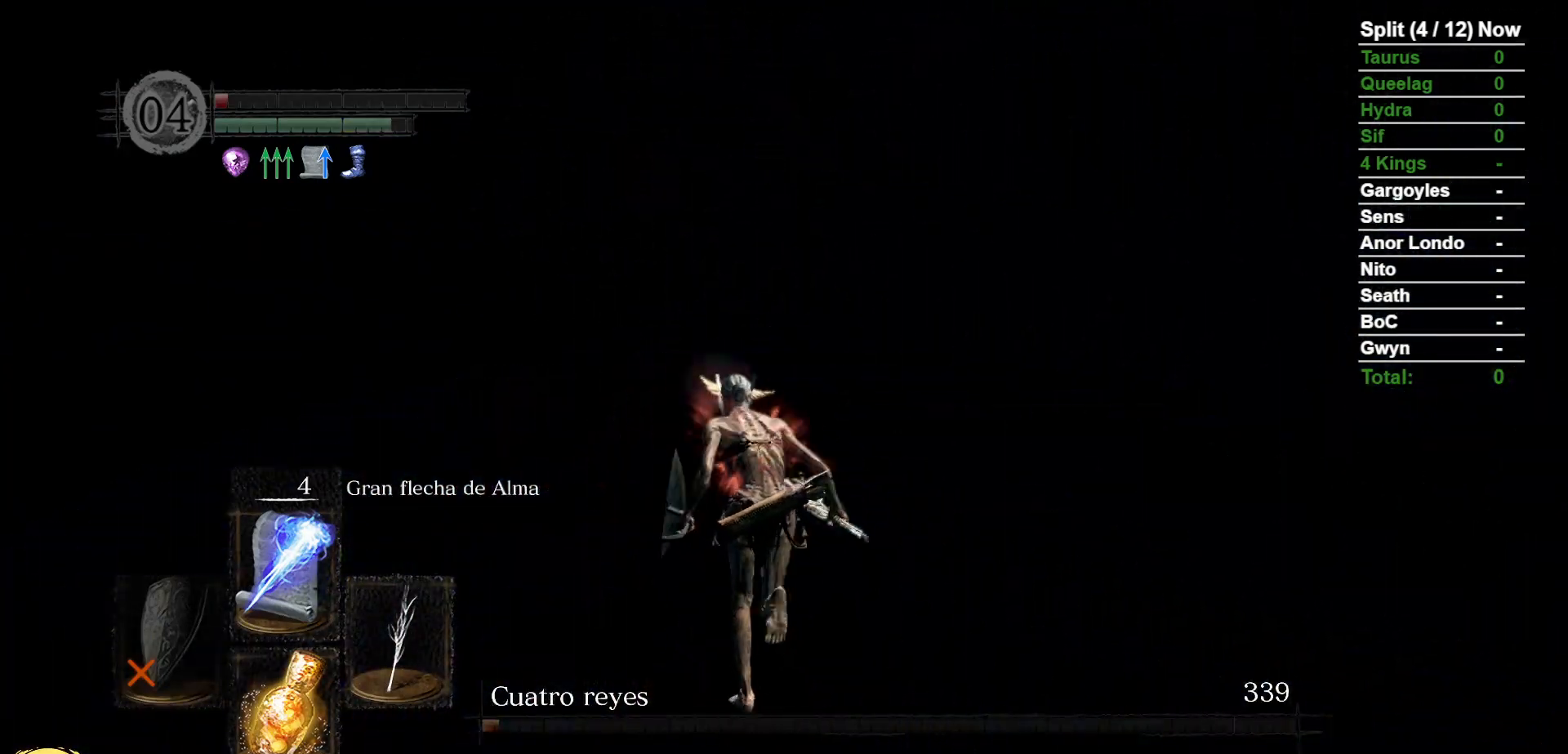
{"dt_ms": 1000, "buttons": ["B"], "left_stick": "down-left", "right_stick": "center", "events": [[250, "right_stick", "right"], [500, "left_stick", "left"], [717, "left_stick", "down-left"], [917, "right_stick", "center"]]}
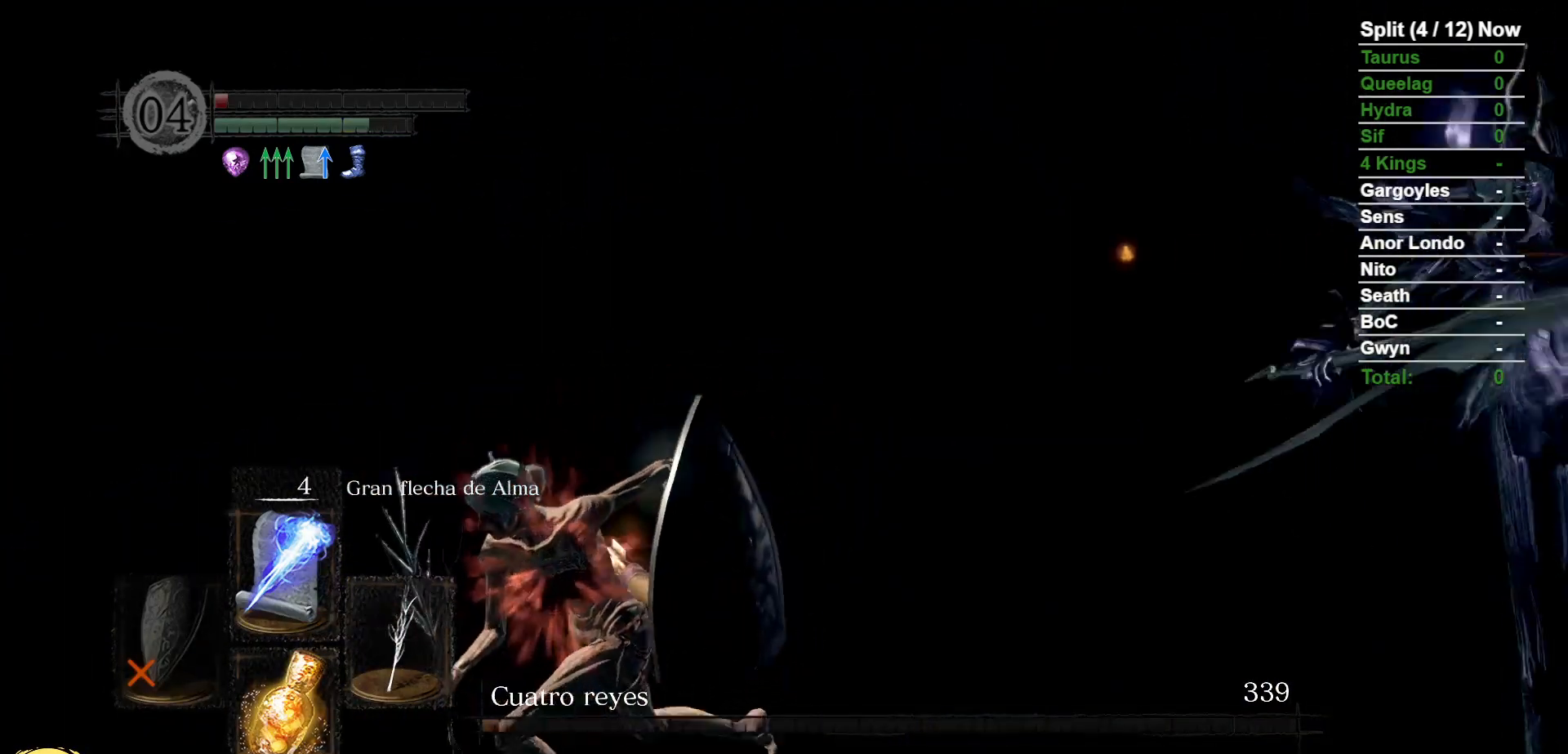
{"dt_ms": 500, "buttons": ["B"], "left_stick": "down-left", "right_stick": "center", "events": [[133, "right_stick", "right"], [283, "right_stick", "center"]]}
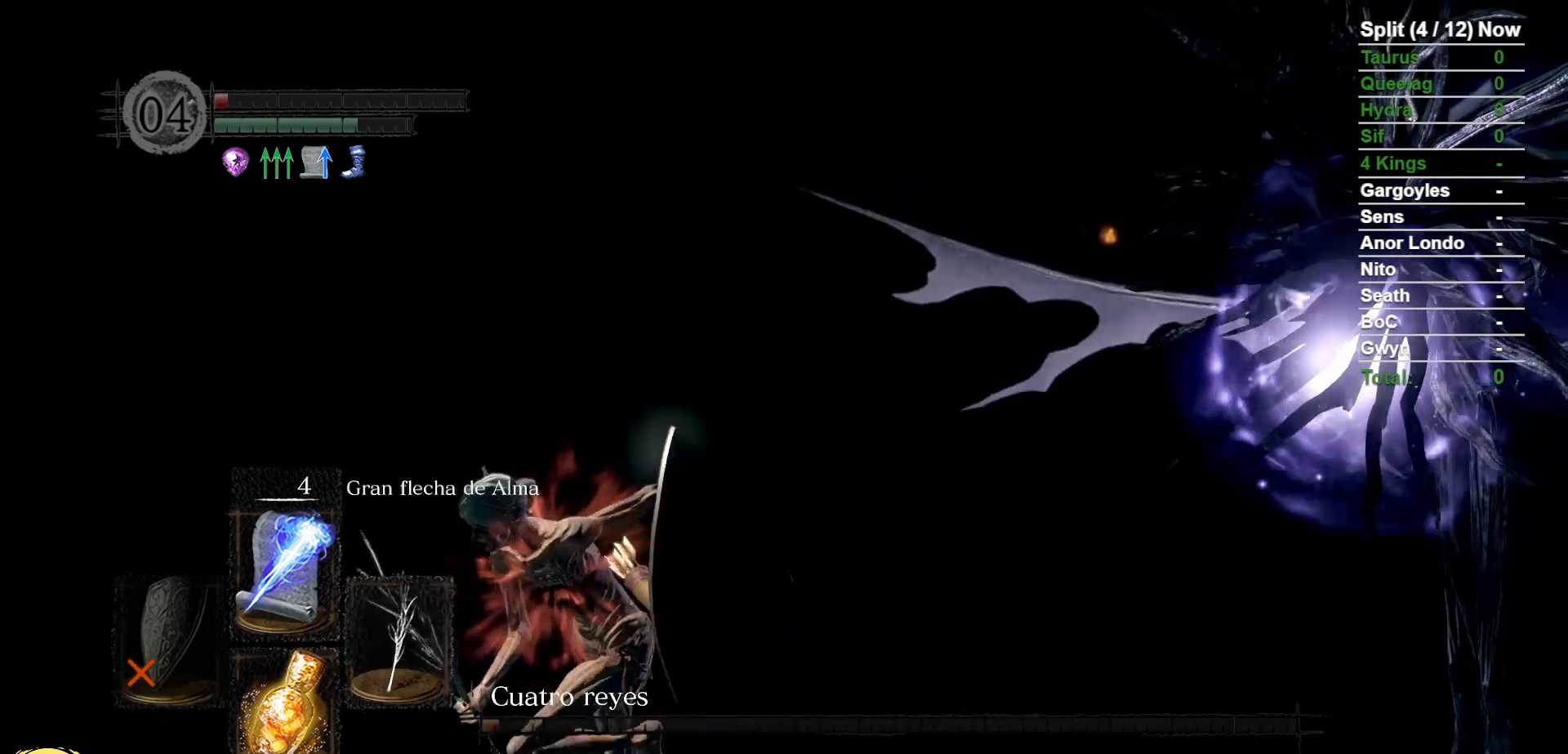
{"dt_ms": 500, "buttons": ["B", "R1"], "left_stick": "down-left", "right_stick": "right", "events": [[250, "right_stick", "right"], [483, "R1", "down"]]}